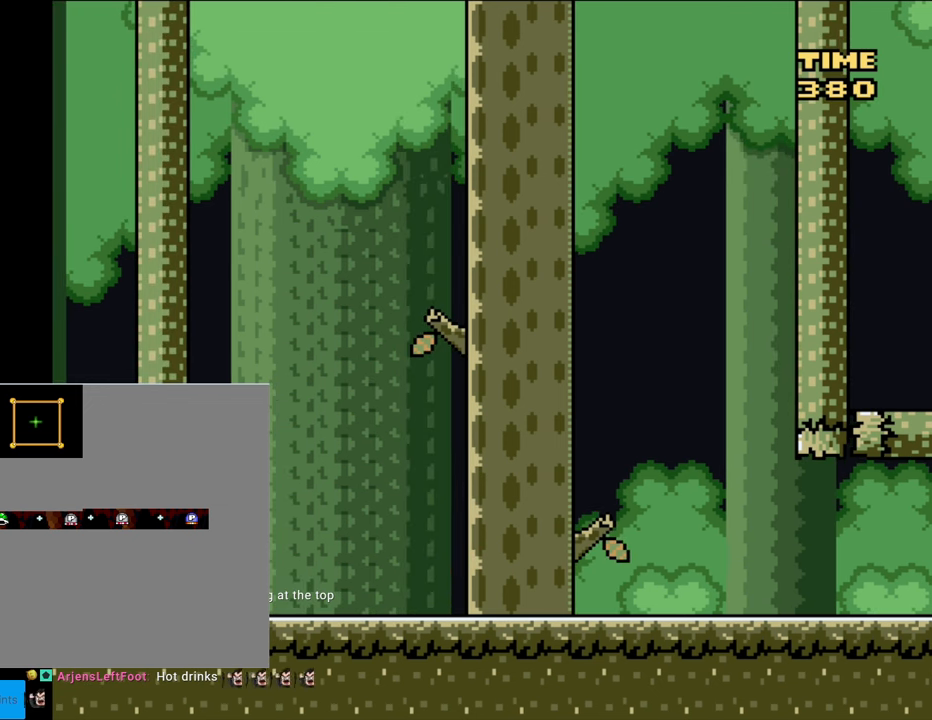
Gameplay with a controller (Nintendo layout); each line is a JSON object with the inputs held at the frame after it. "events" lists button and stick changes between this image and that frame as [ms after this image, input, new state], when the widget could be followed in between. Not read: B L3 R3.
{"buttons": ["Y", "DPAD_RIGHT"], "events": []}
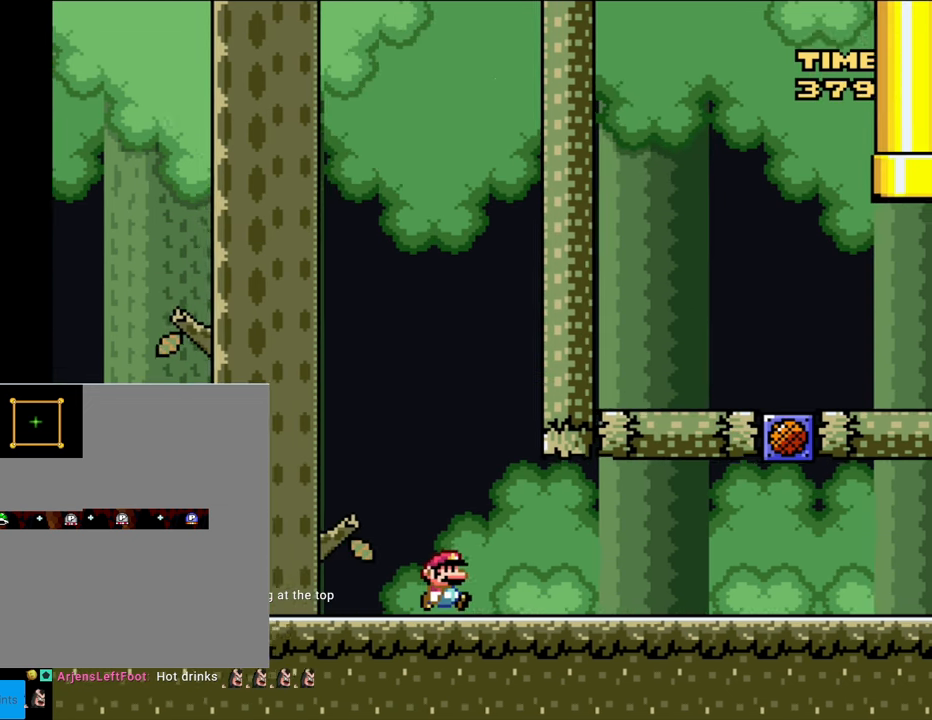
{"buttons": ["Y", "DPAD_RIGHT"], "events": []}
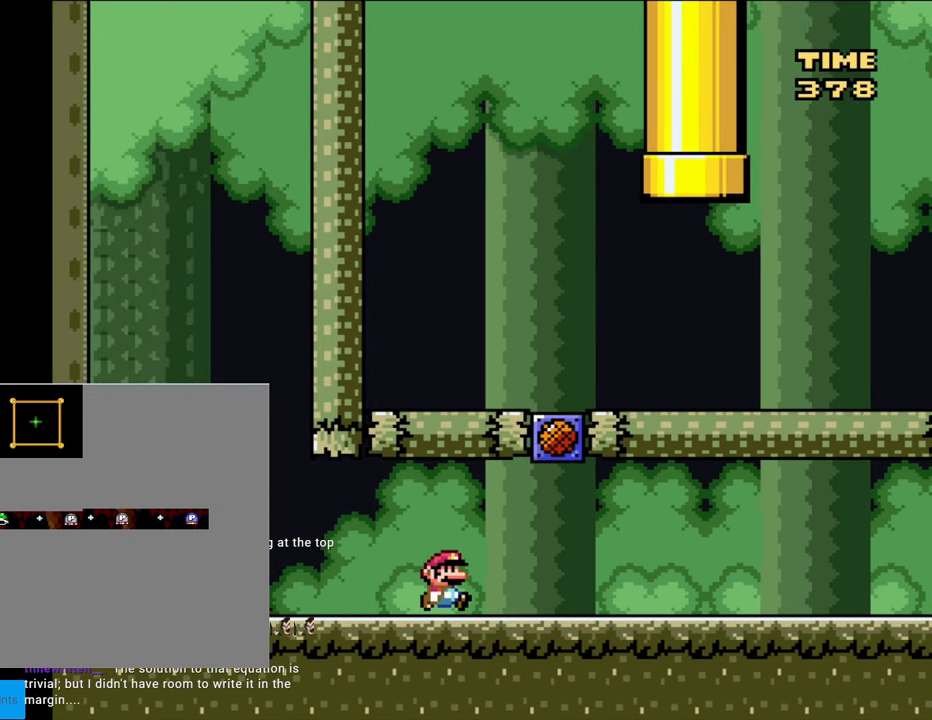
{"buttons": ["Y", "DPAD_RIGHT"], "events": []}
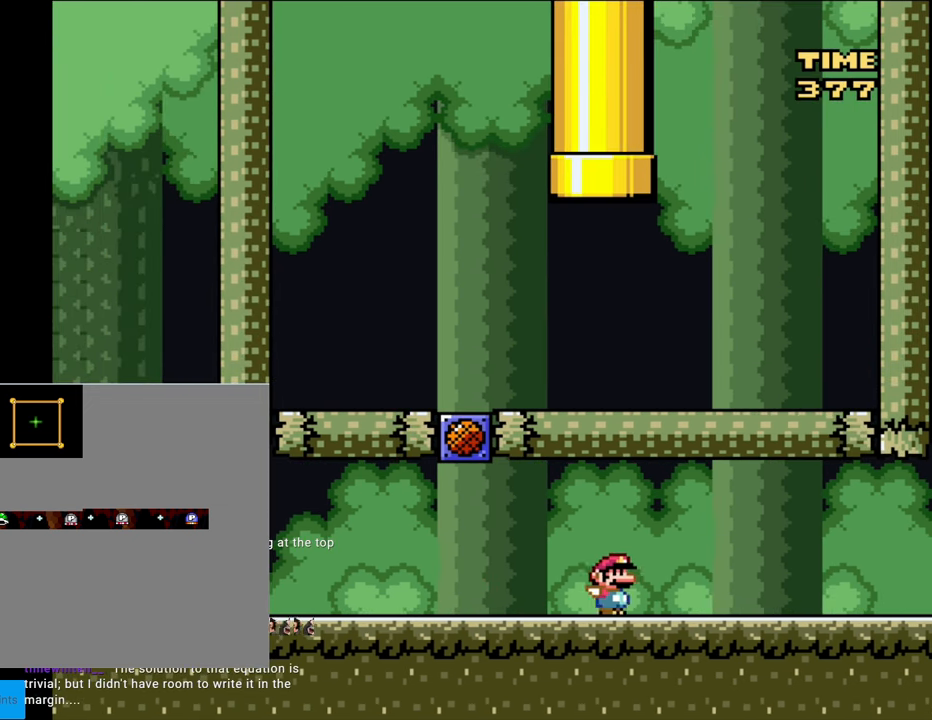
{"buttons": ["Y", "DPAD_LEFT"], "events": [[217, "DPAD_RIGHT", "up"], [233, "DPAD_LEFT", "down"]]}
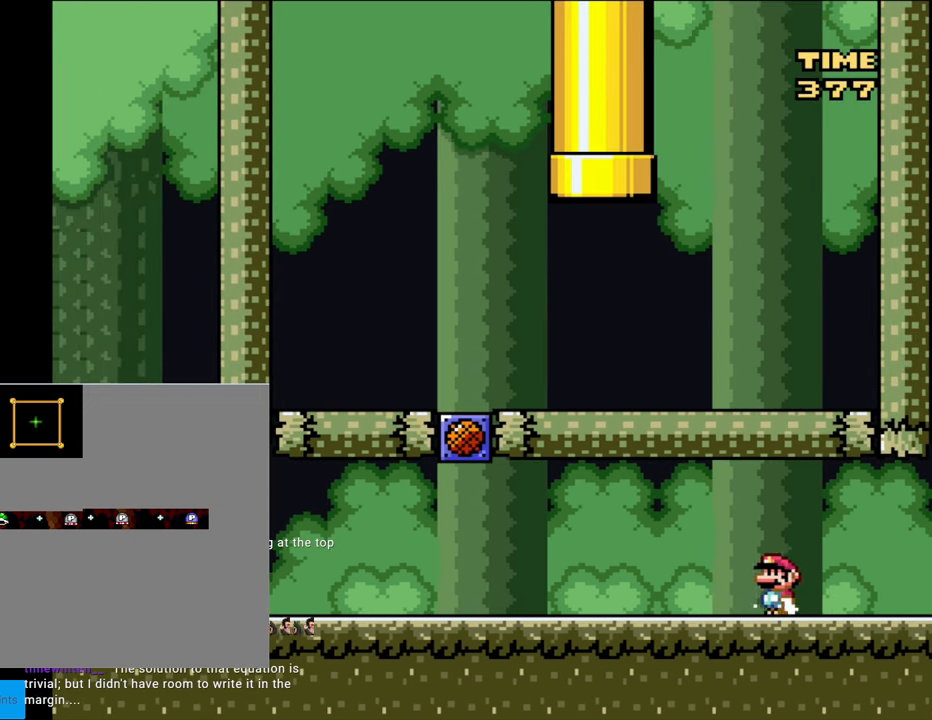
{"buttons": ["Y", "DPAD_LEFT"], "events": []}
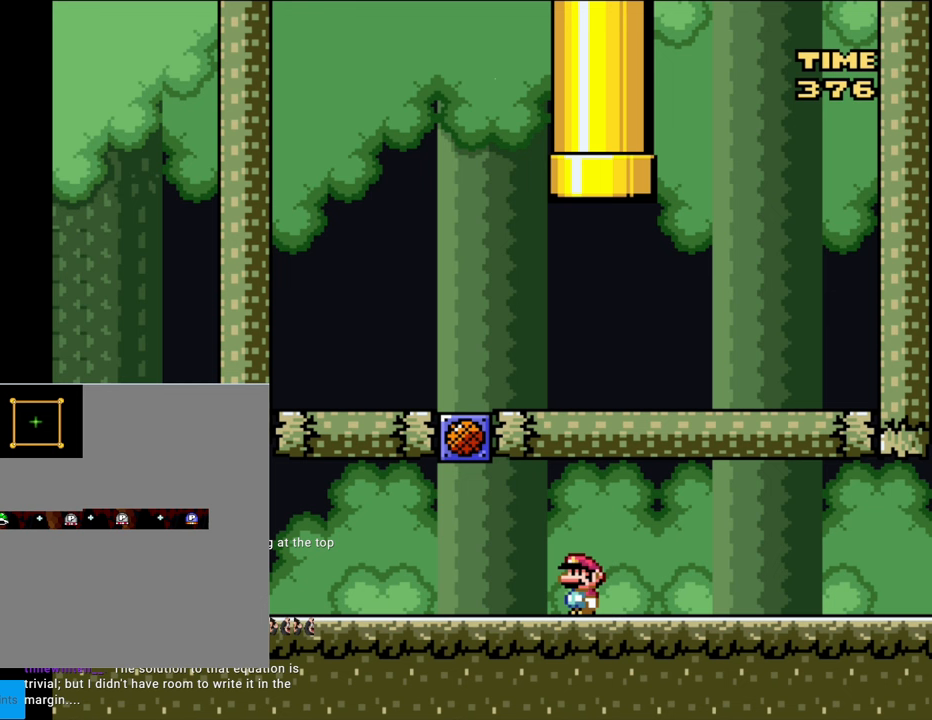
{"buttons": ["Y"], "events": [[217, "DPAD_LEFT", "up"], [233, "DPAD_UP", "down"], [267, "DPAD_UP", "up"], [283, "DPAD_RIGHT", "down"], [417, "DPAD_RIGHT", "up"]]}
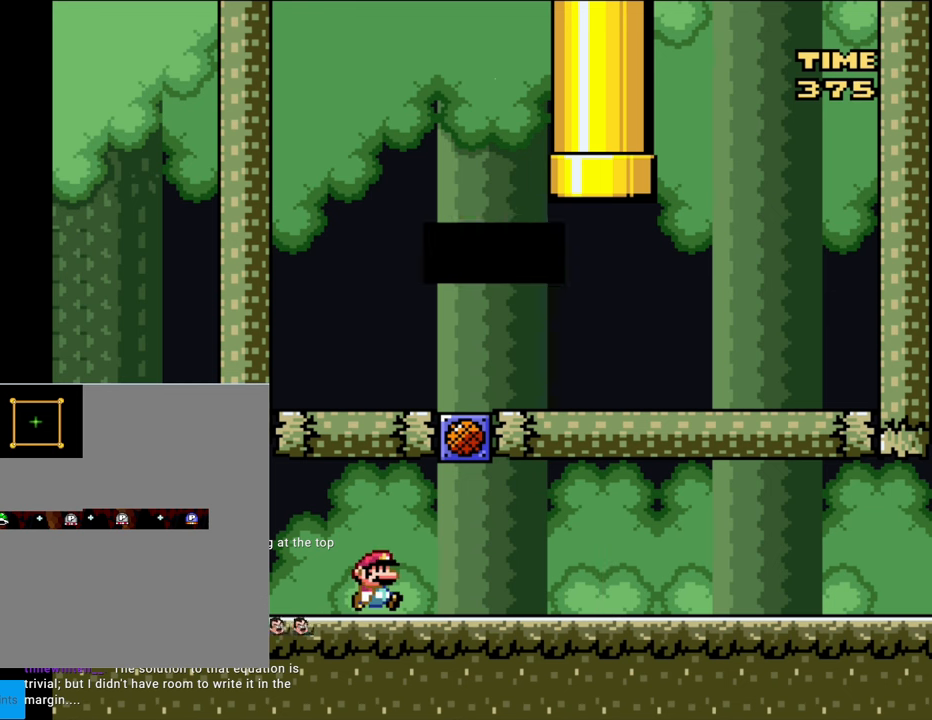
{"buttons": ["A"], "events": [[200, "Y", "up"], [450, "A", "down"]]}
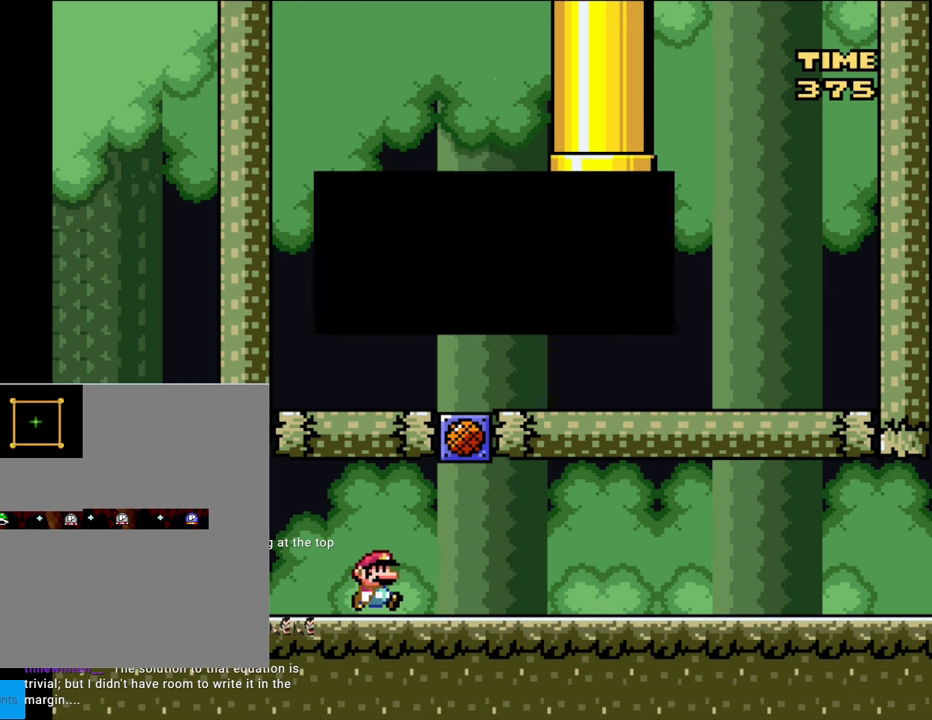
{"buttons": ["Y", "DPAD_RIGHT"], "events": [[17, "A", "up"], [17, "Y", "down"], [33, "DPAD_RIGHT", "down"]]}
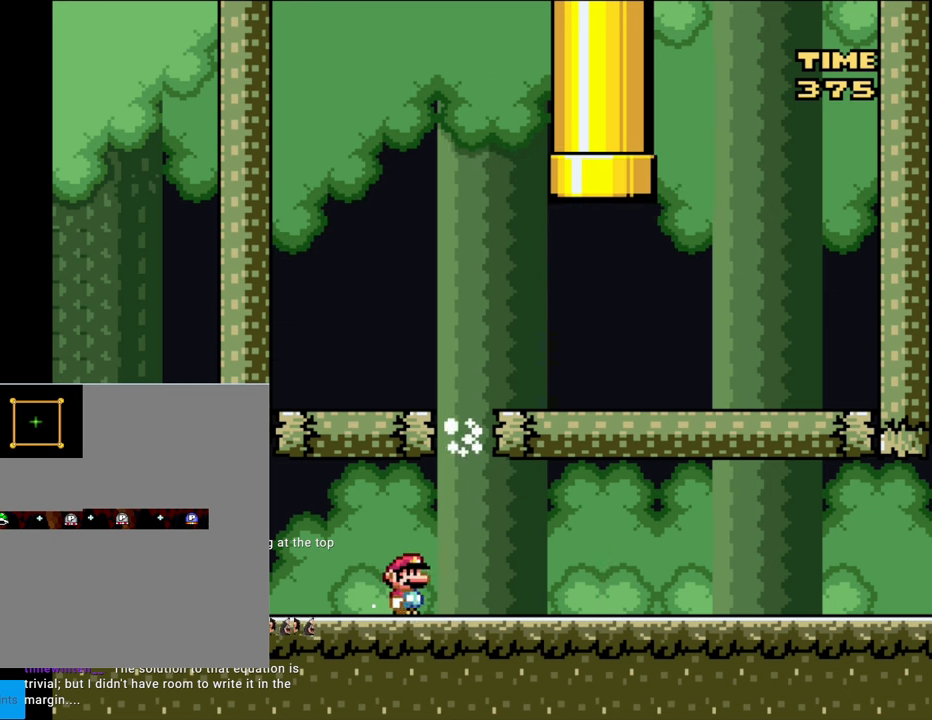
{"buttons": ["Y", "DPAD_LEFT"], "events": [[167, "DPAD_RIGHT", "up"], [183, "DPAD_UP", "down"], [200, "DPAD_LEFT", "down"], [200, "DPAD_UP", "up"]]}
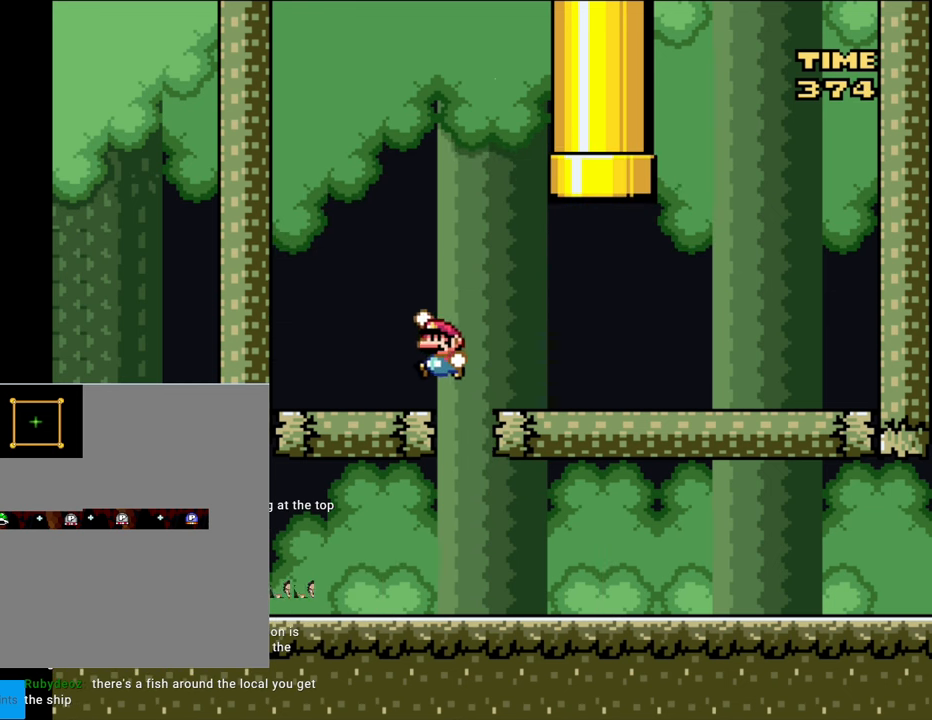
{"buttons": ["Y", "DPAD_LEFT"], "events": []}
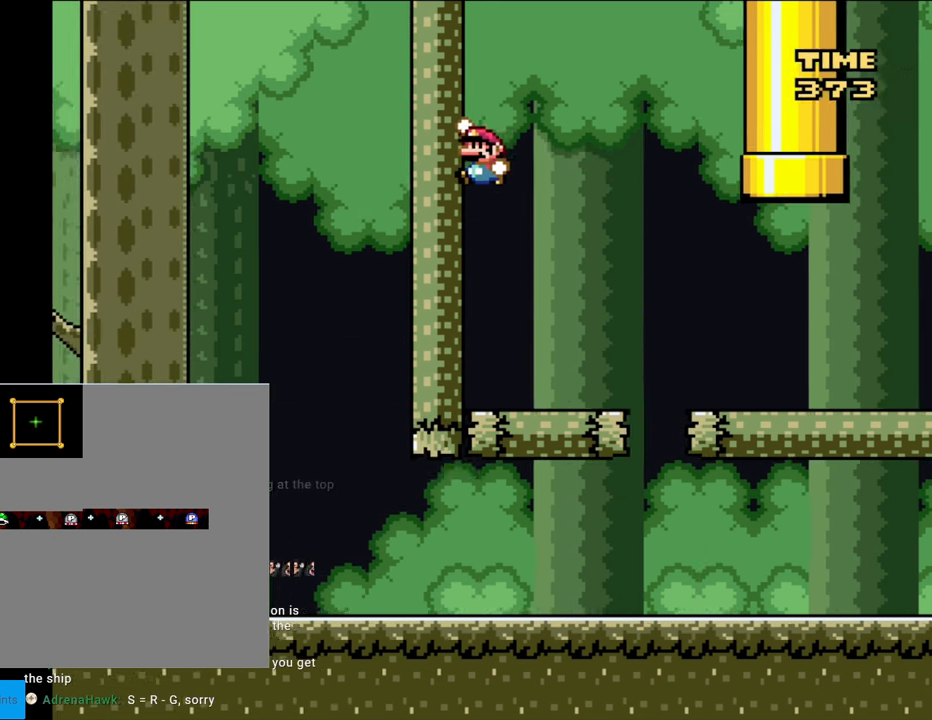
{"buttons": ["Y", "DPAD_RIGHT"], "events": [[383, "DPAD_LEFT", "up"], [483, "DPAD_RIGHT", "down"]]}
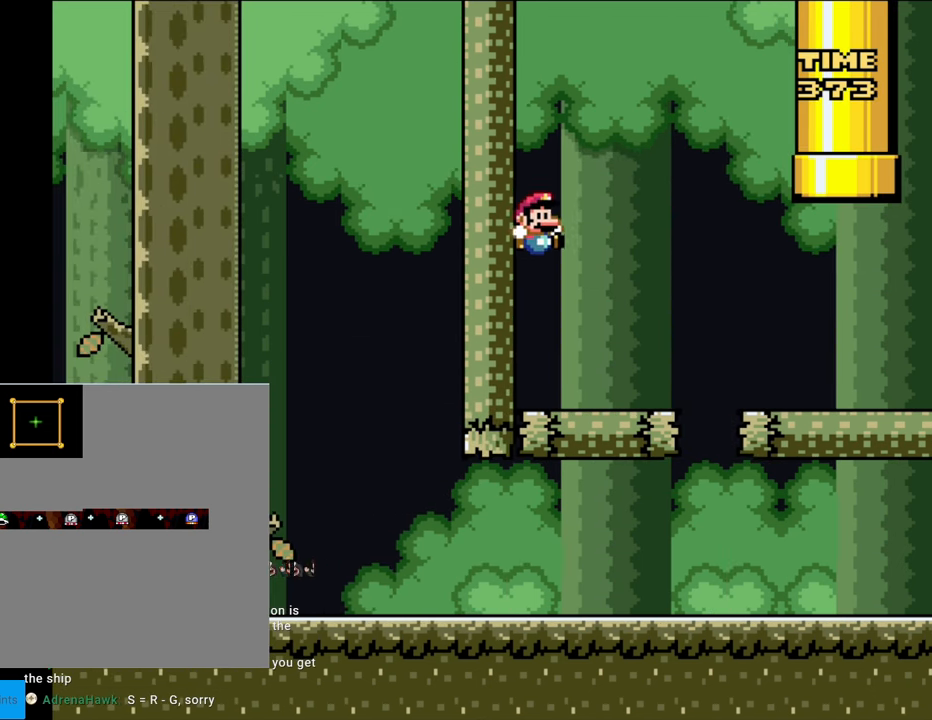
{"buttons": ["Y", "DPAD_RIGHT"], "events": []}
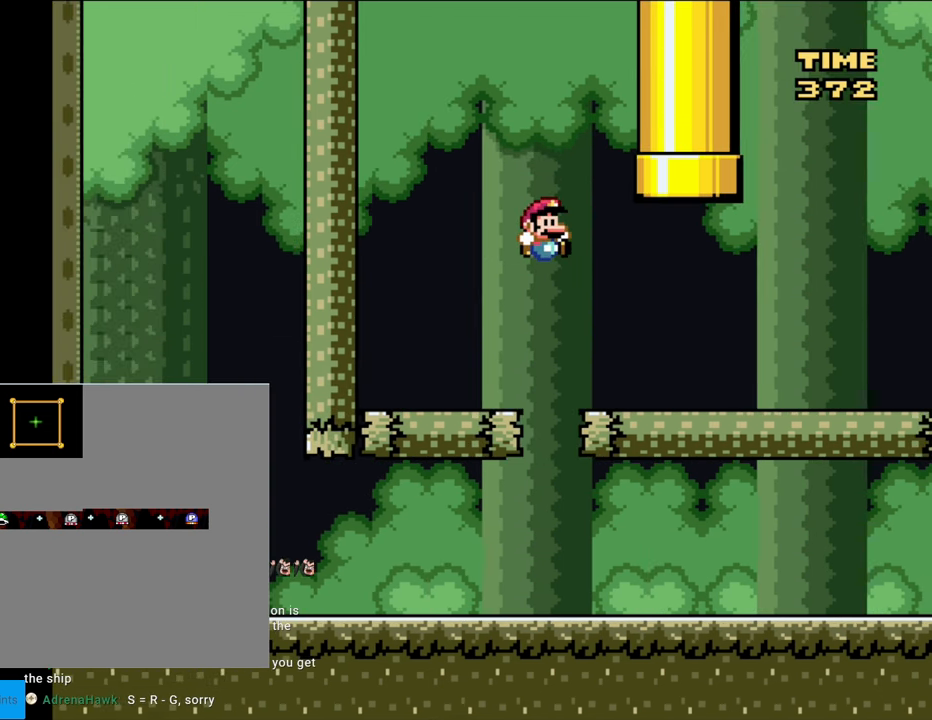
{"buttons": ["Y", "DPAD_UP"], "events": [[233, "DPAD_RIGHT", "up"], [267, "DPAD_UP", "down"], [283, "DPAD_LEFT", "down"], [367, "DPAD_LEFT", "up"]]}
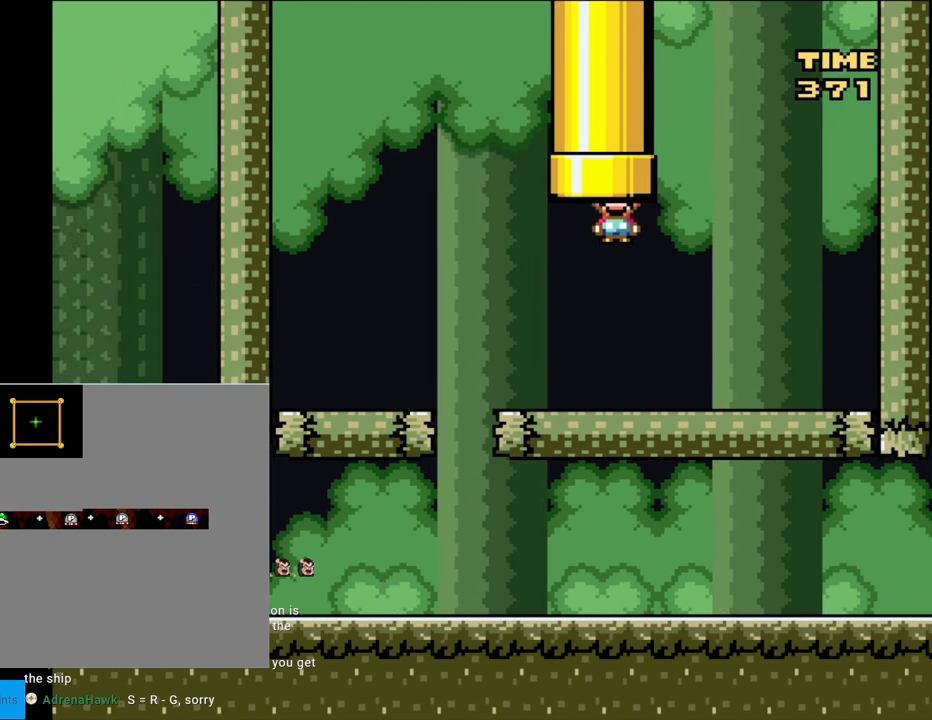
{"buttons": [], "events": [[200, "DPAD_UP", "up"], [317, "Y", "up"]]}
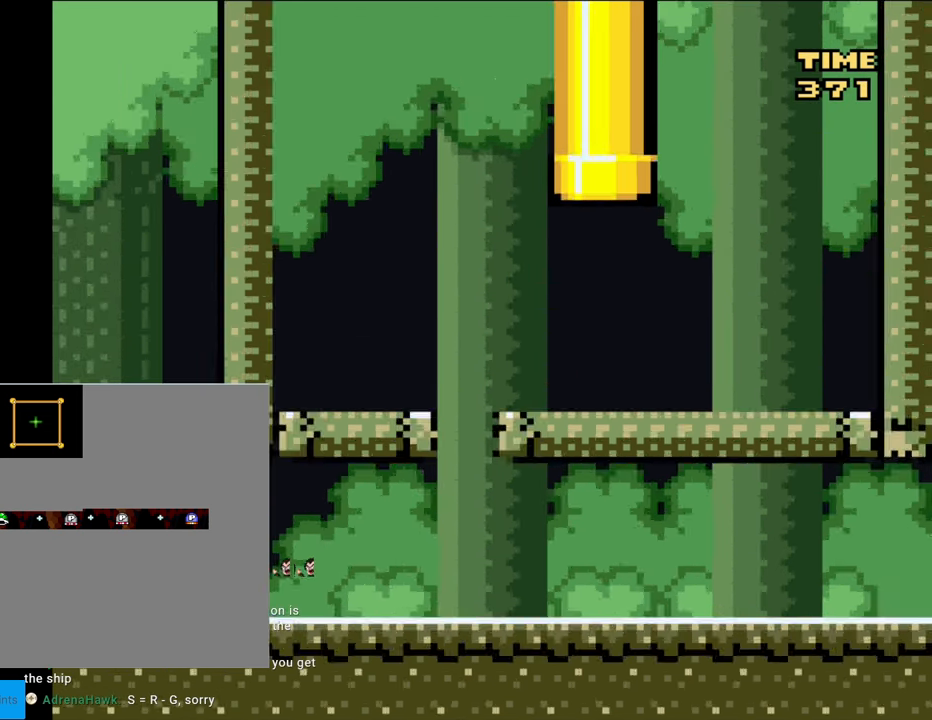
{"buttons": [], "events": []}
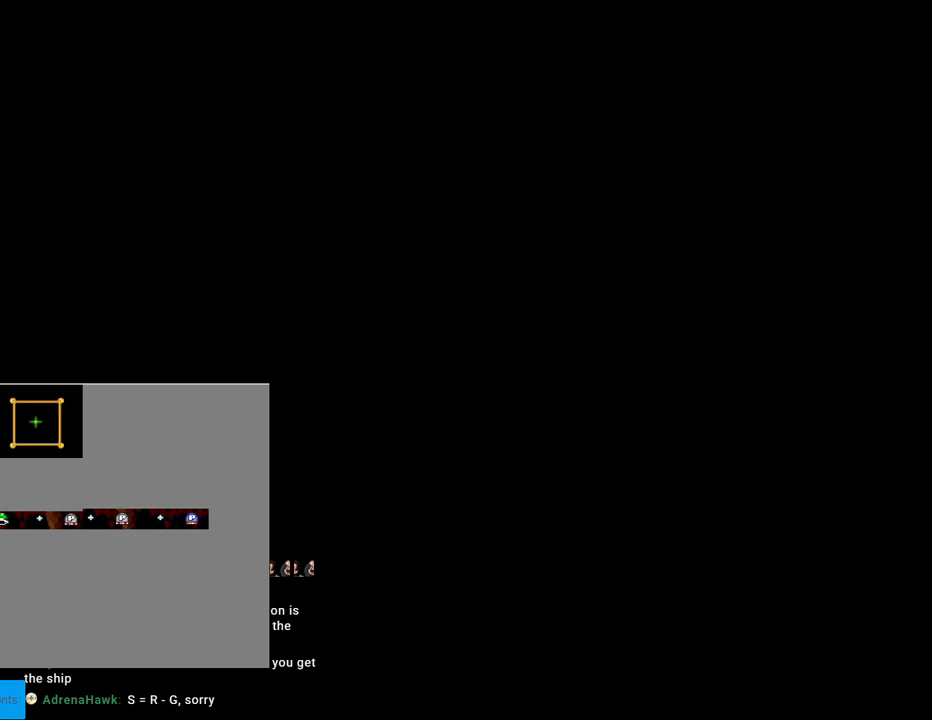
{"buttons": [], "events": []}
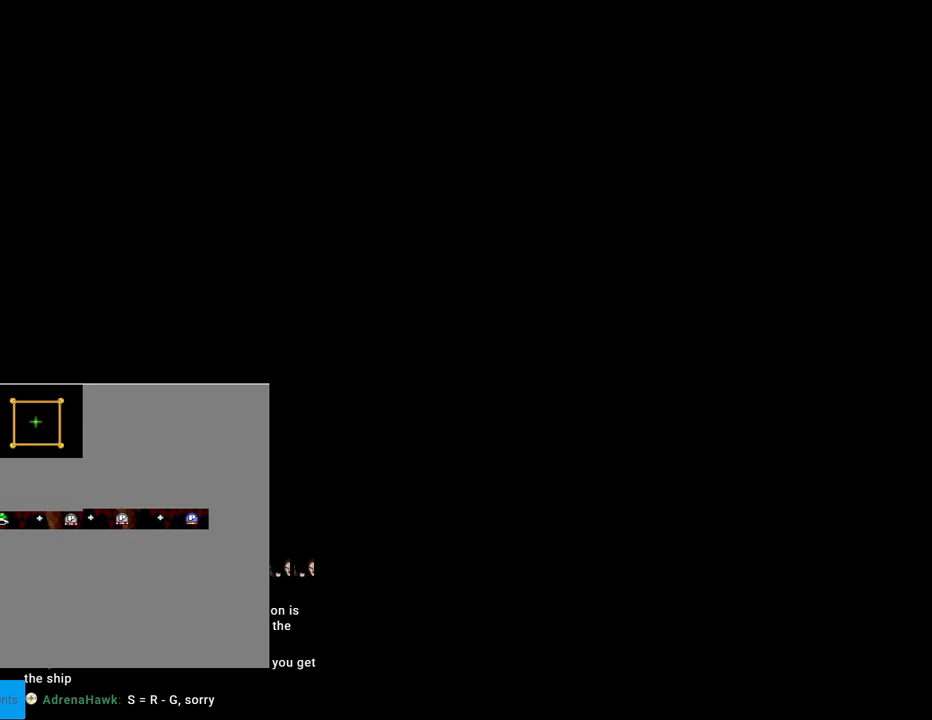
{"buttons": [], "events": []}
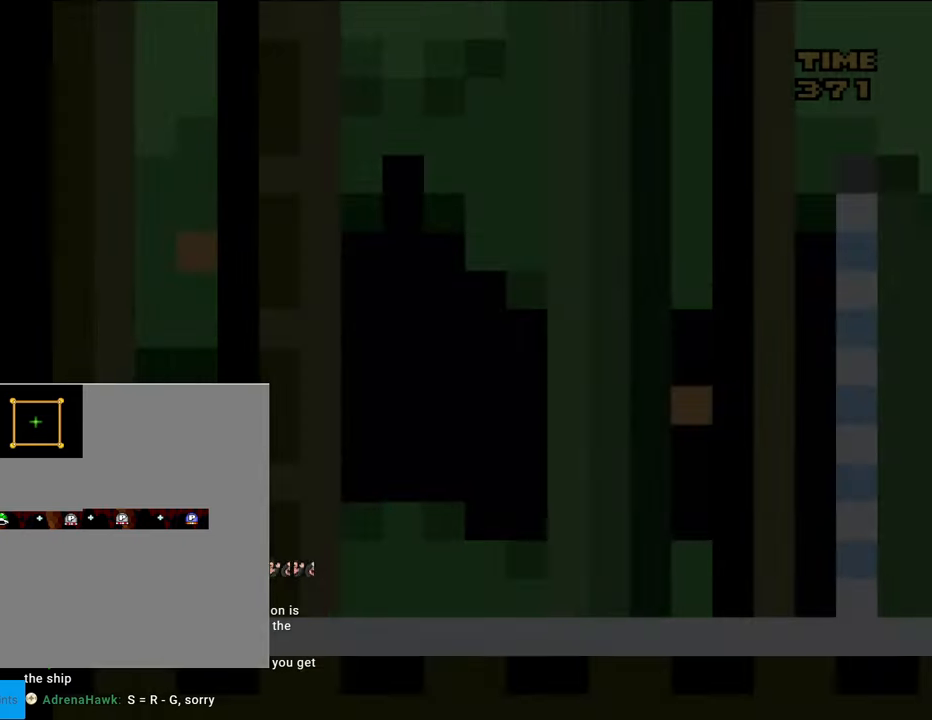
{"buttons": ["Y", "DPAD_RIGHT"], "events": [[50, "Y", "down"], [350, "DPAD_RIGHT", "down"]]}
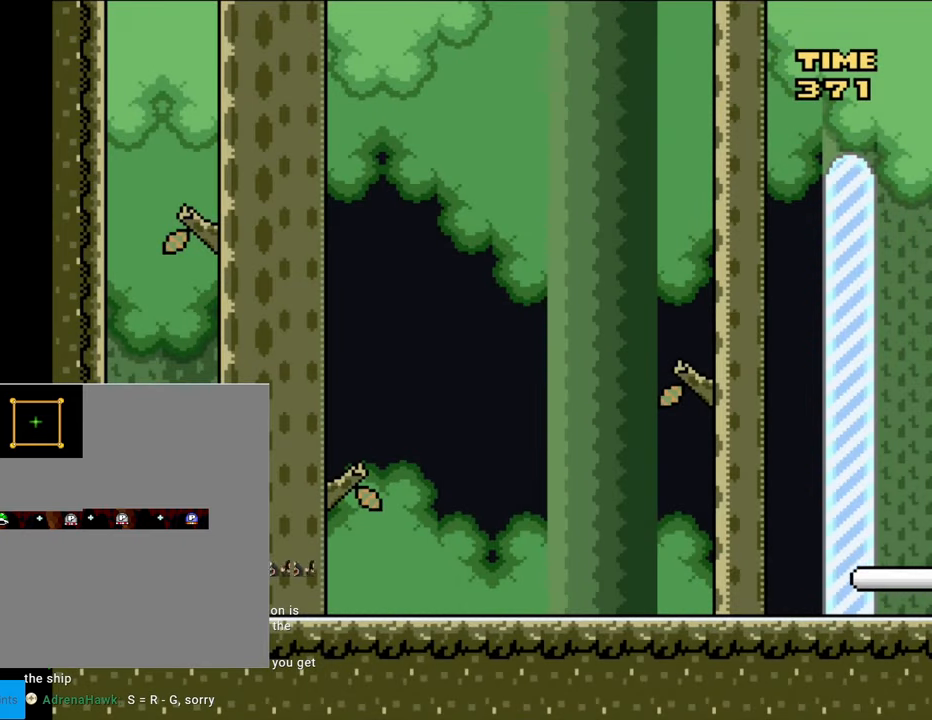
{"buttons": ["DPAD_RIGHT"], "events": [[217, "Y", "up"], [250, "Y", "down"], [500, "Y", "up"]]}
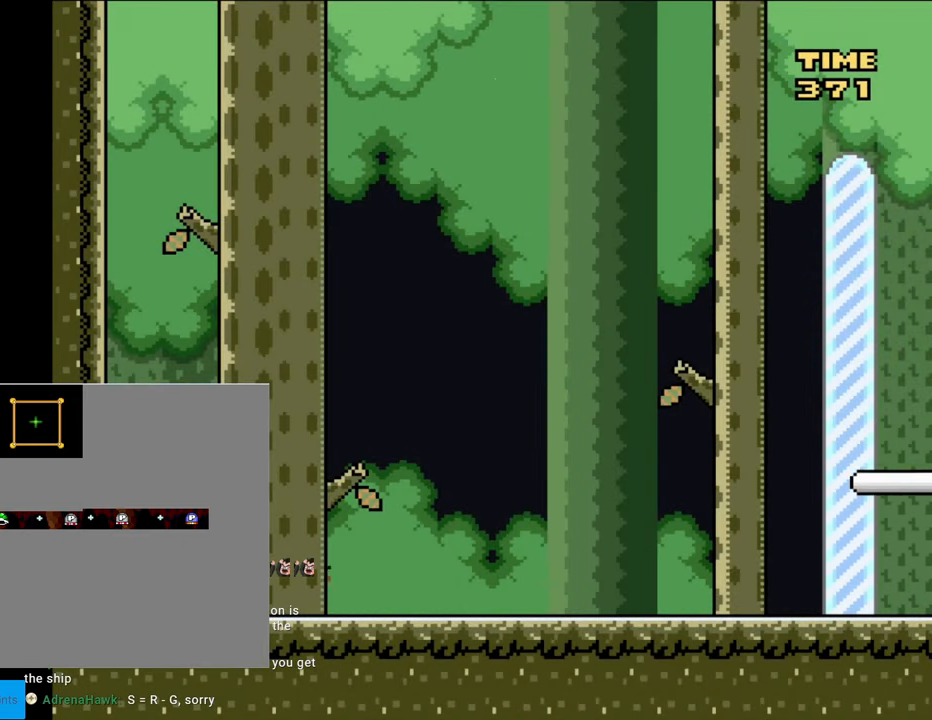
{"buttons": ["Y", "DPAD_RIGHT"], "events": [[367, "Y", "down"]]}
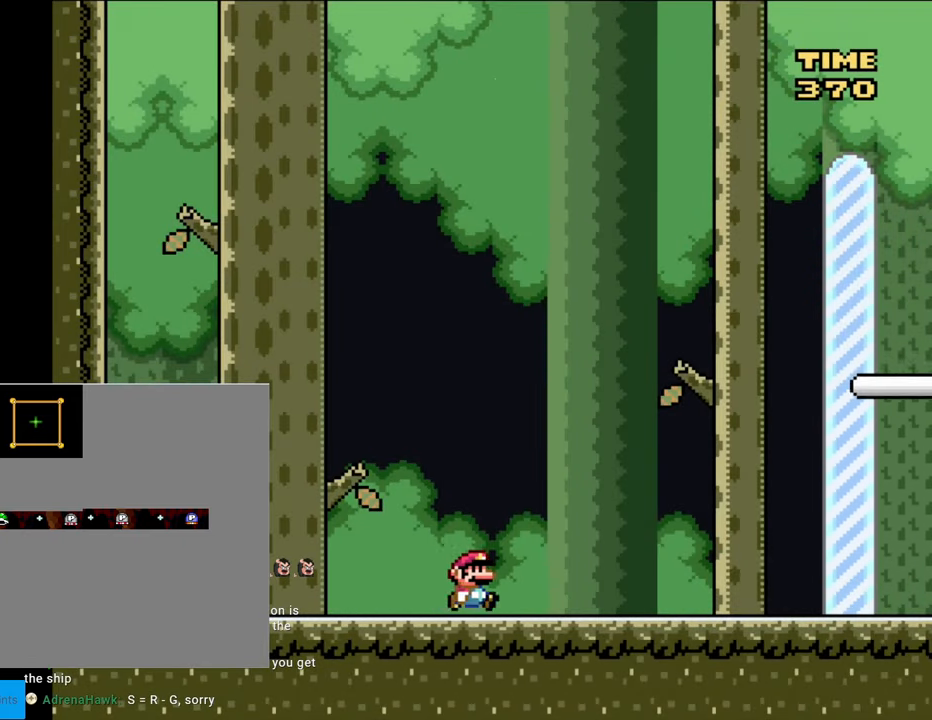
{"buttons": ["Y", "DPAD_LEFT"], "events": [[267, "DPAD_RIGHT", "up"], [333, "DPAD_LEFT", "down"]]}
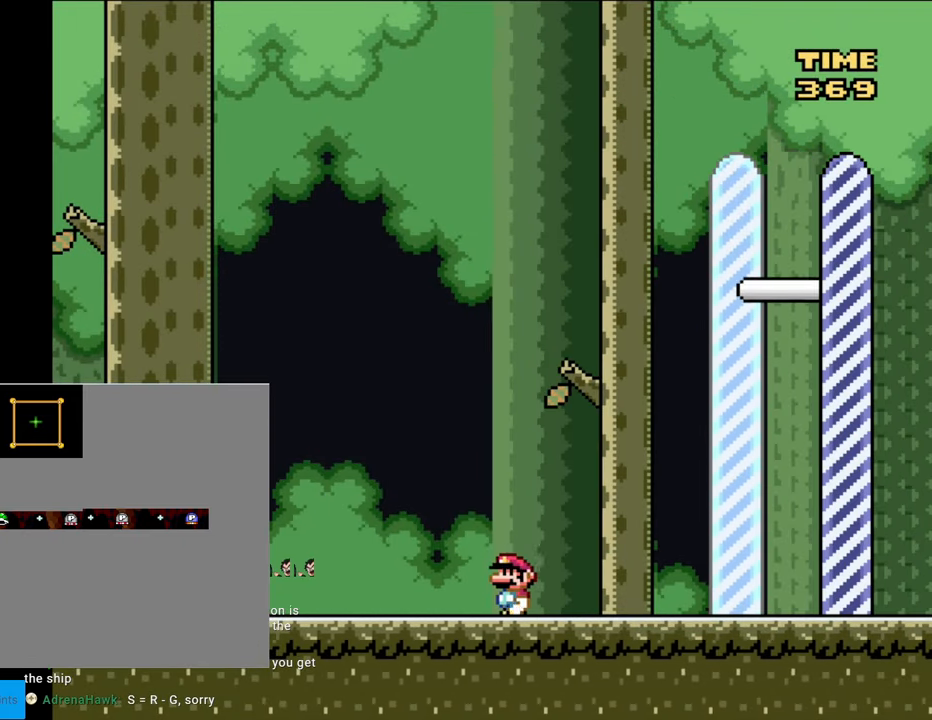
{"buttons": ["Y", "DPAD_LEFT"], "events": []}
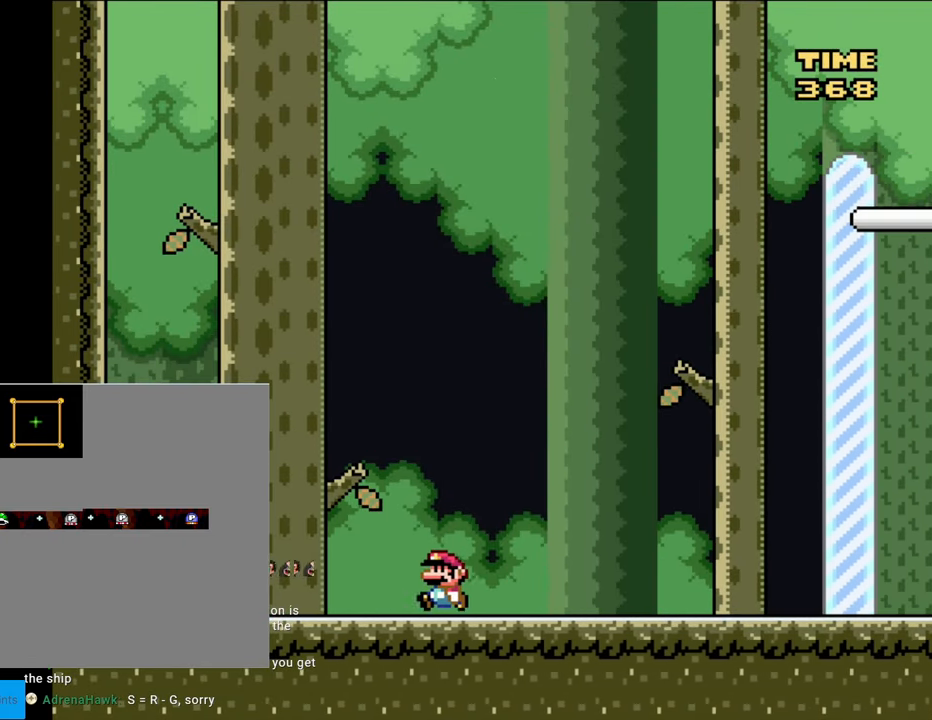
{"buttons": [], "events": [[233, "DPAD_LEFT", "up"], [267, "DPAD_UP", "down"], [283, "DPAD_RIGHT", "down"], [283, "DPAD_UP", "up"], [417, "DPAD_RIGHT", "up"], [483, "Y", "up"]]}
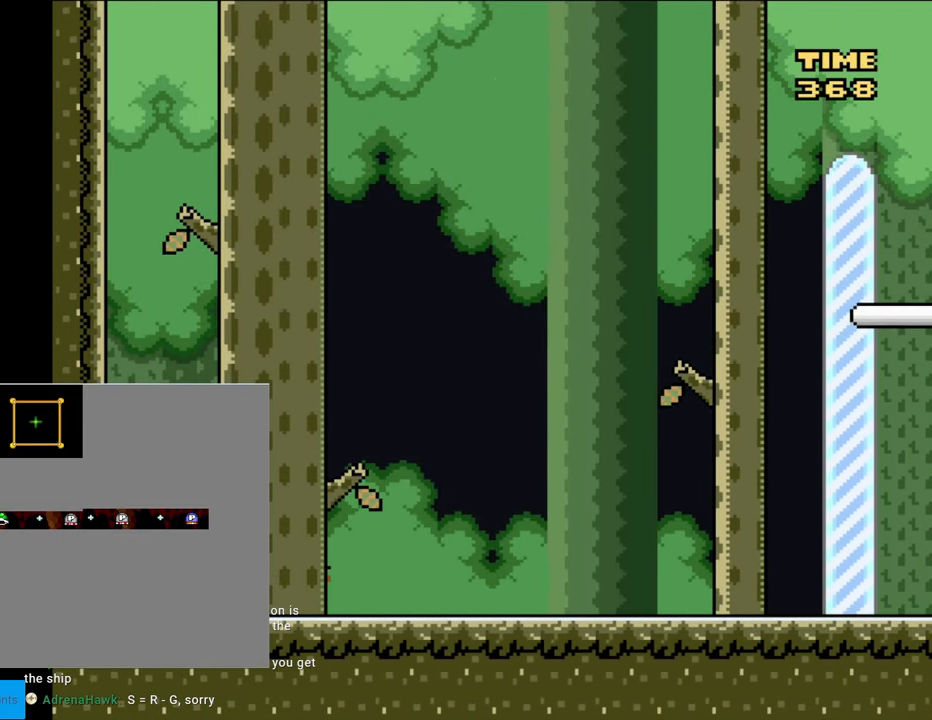
{"buttons": ["DPAD_UP"], "events": [[283, "DPAD_UP", "down"], [400, "DPAD_UP", "up"], [467, "DPAD_UP", "down"]]}
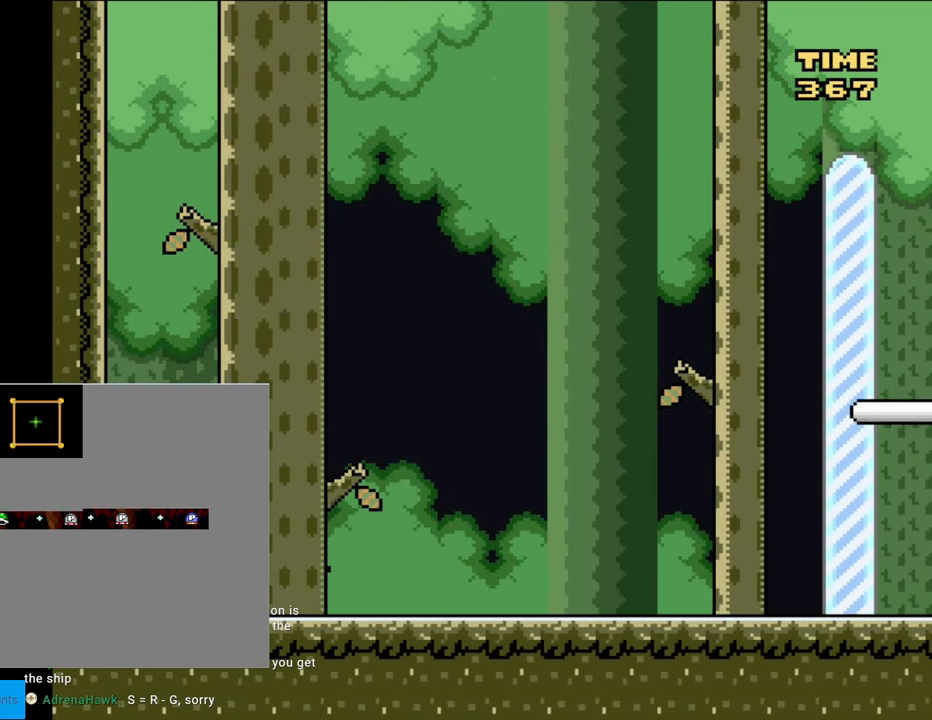
{"buttons": [], "events": [[100, "DPAD_UP", "up"], [200, "DPAD_LEFT", "down"], [500, "DPAD_LEFT", "up"]]}
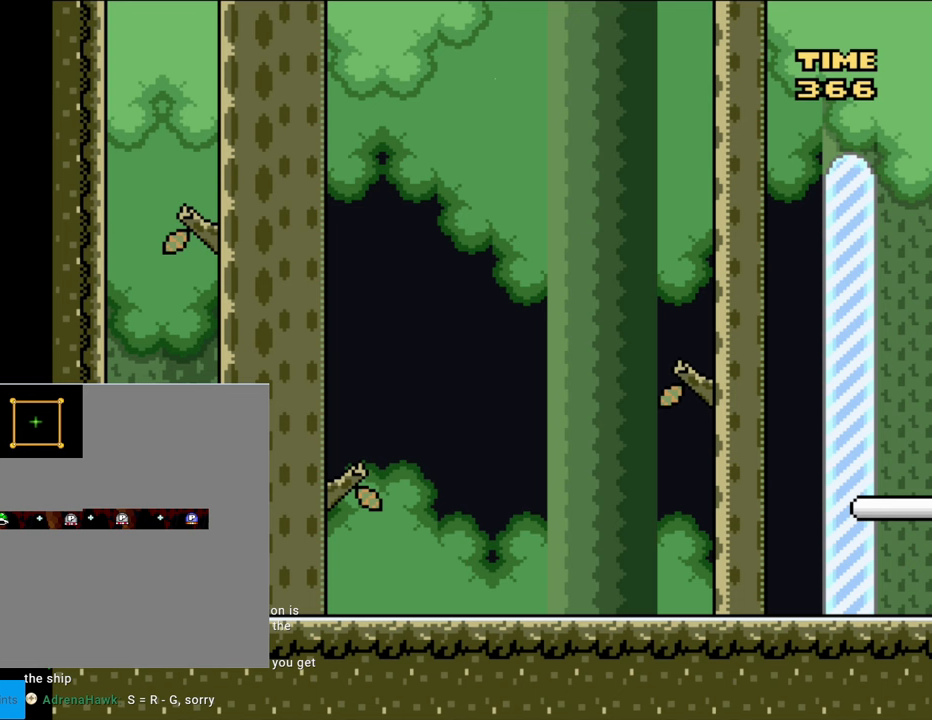
{"buttons": [], "events": [[33, "DPAD_RIGHT", "down"], [133, "DPAD_RIGHT", "up"], [350, "DPAD_UP", "down"], [467, "DPAD_UP", "up"]]}
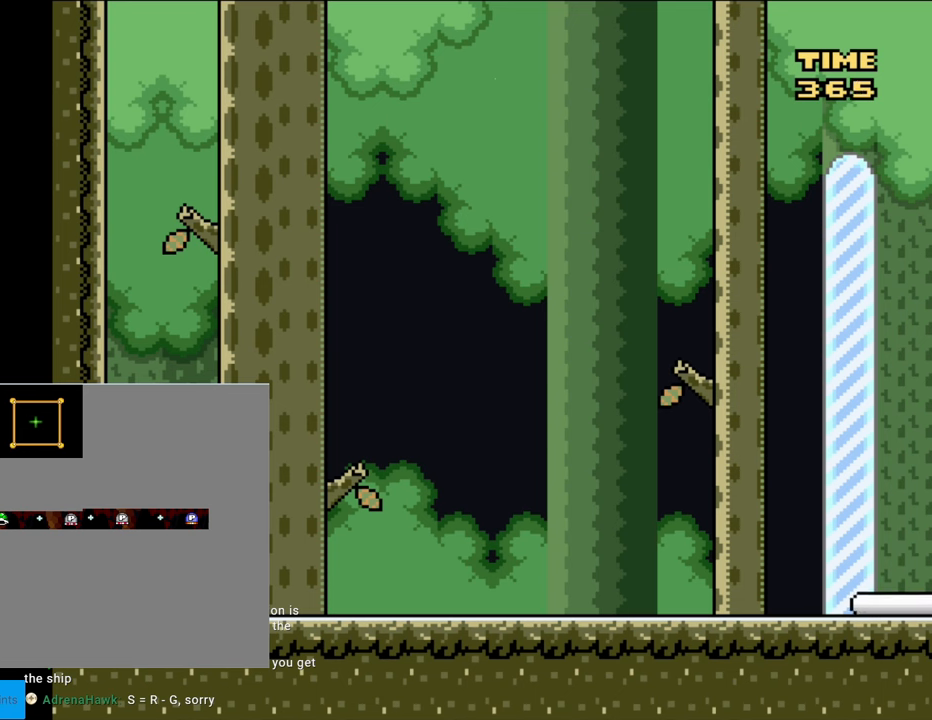
{"buttons": ["DPAD_RIGHT"], "events": [[33, "DPAD_UP", "down"], [133, "DPAD_UP", "up"], [183, "DPAD_UP", "down"], [267, "DPAD_UP", "up"], [350, "DPAD_RIGHT", "down"]]}